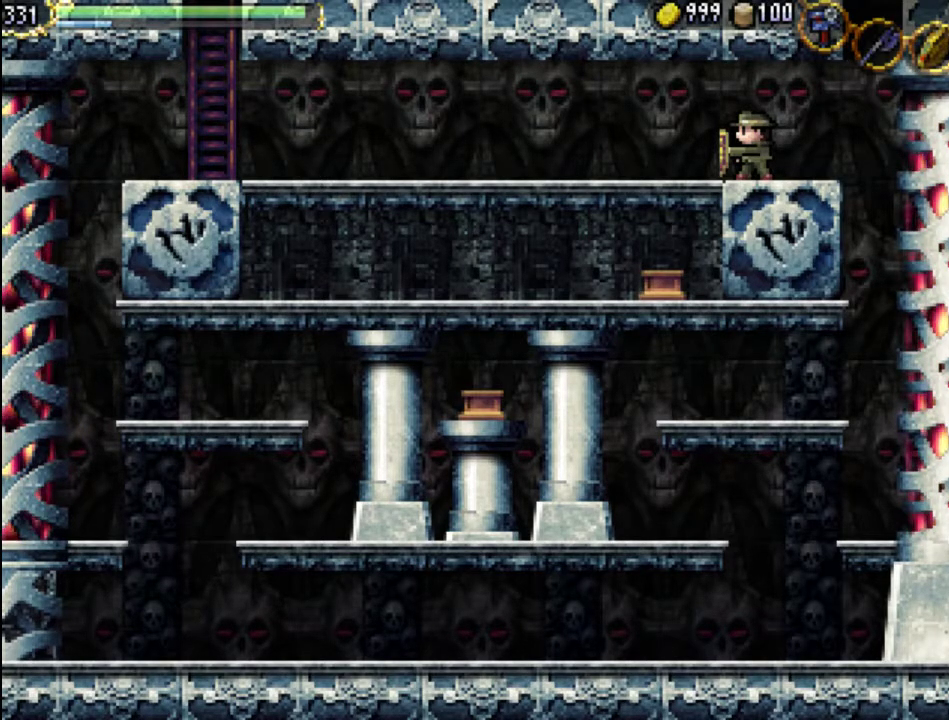
Gameplay with a controller (Xbox layout); each line is a JSON object with the inputs held at the frame after it. "events" lists button and stick changes between this image and that frame as [ms after this image, input, new state], when the widget could be followed in between. Not read: L3 R3 left_stick right_stick.
{"buttons": ["DPAD_RIGHT"], "events": [[267, "DPAD_RIGHT", "down"], [367, "A", "down"], [500, "A", "up"]]}
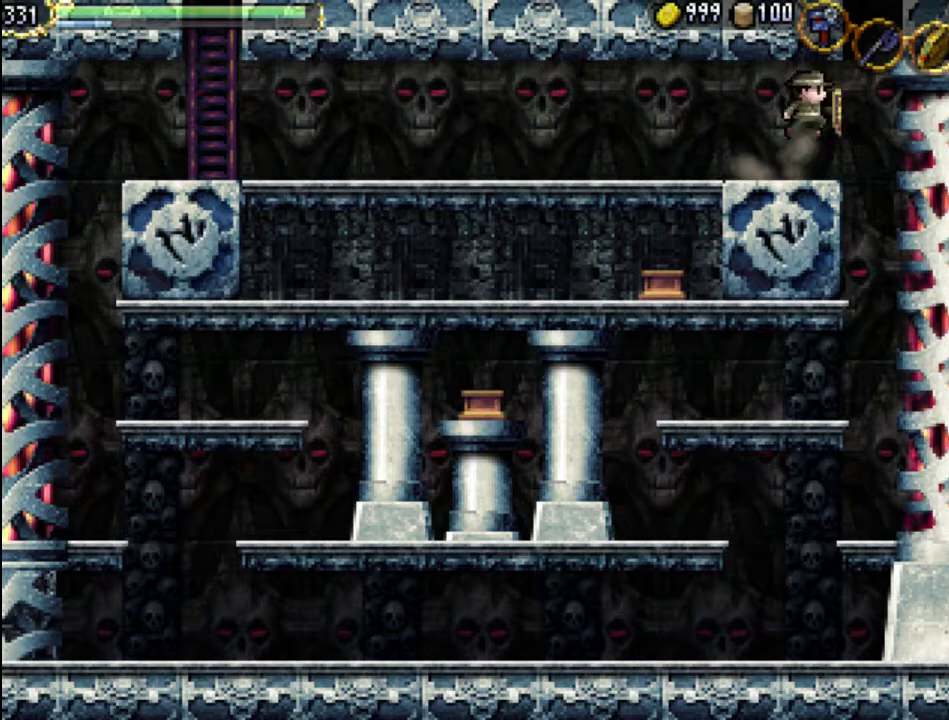
{"buttons": ["DPAD_LEFT"], "events": [[400, "DPAD_RIGHT", "up"], [467, "DPAD_LEFT", "down"]]}
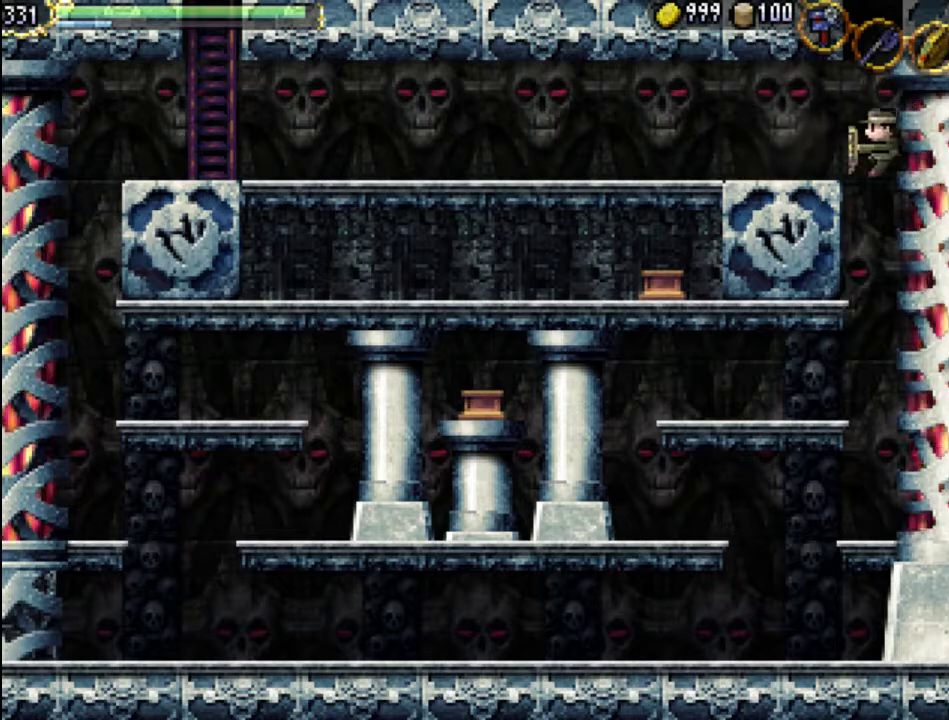
{"buttons": ["DPAD_LEFT"], "events": []}
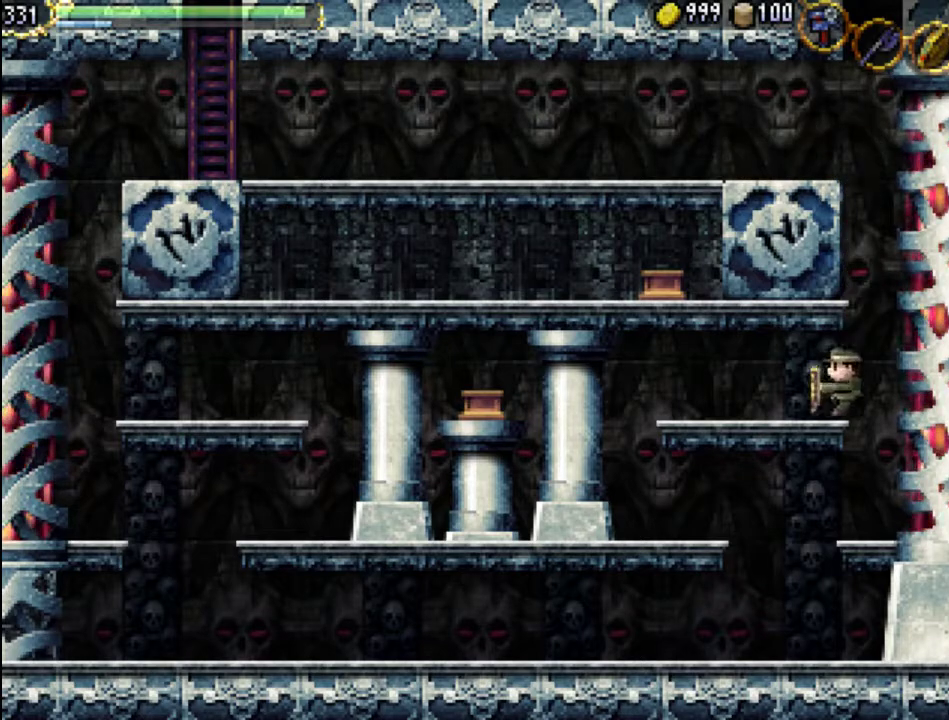
{"buttons": ["DPAD_RIGHT"], "events": [[233, "DPAD_LEFT", "up"], [333, "DPAD_RIGHT", "down"]]}
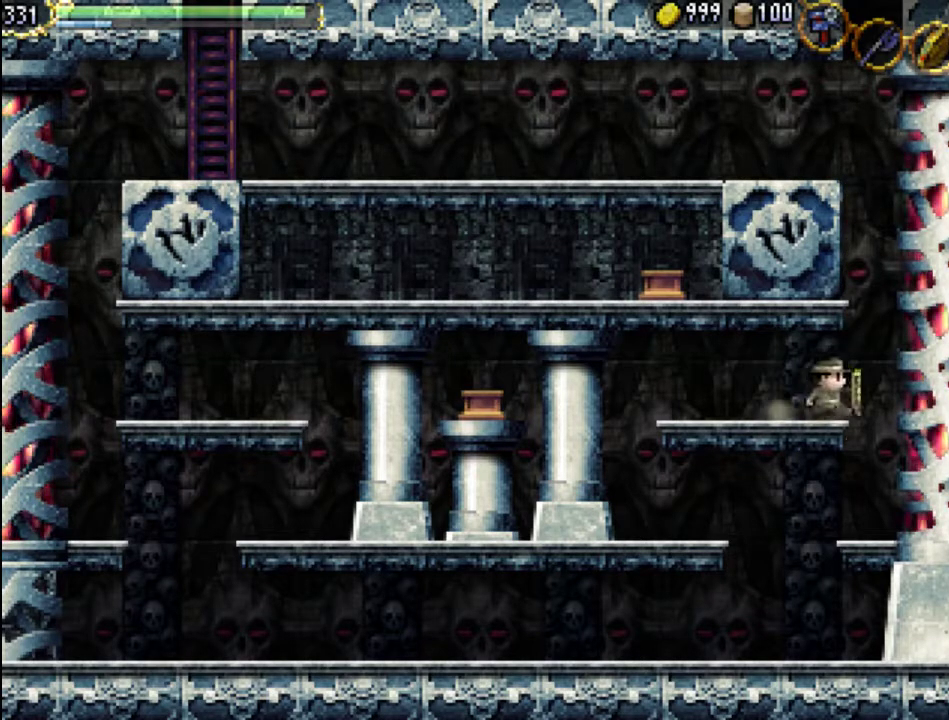
{"buttons": ["DPAD_LEFT"], "events": [[33, "A", "down"], [367, "DPAD_RIGHT", "up"], [400, "DPAD_LEFT", "down"], [500, "A", "up"]]}
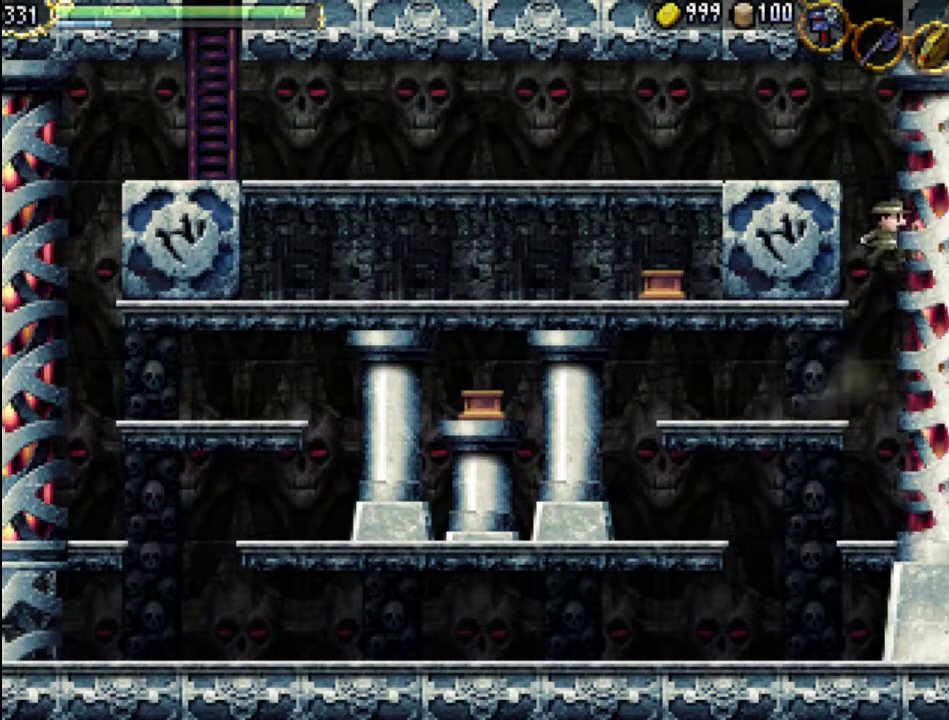
{"buttons": ["X", "DPAD_LEFT"], "events": [[433, "X", "down"]]}
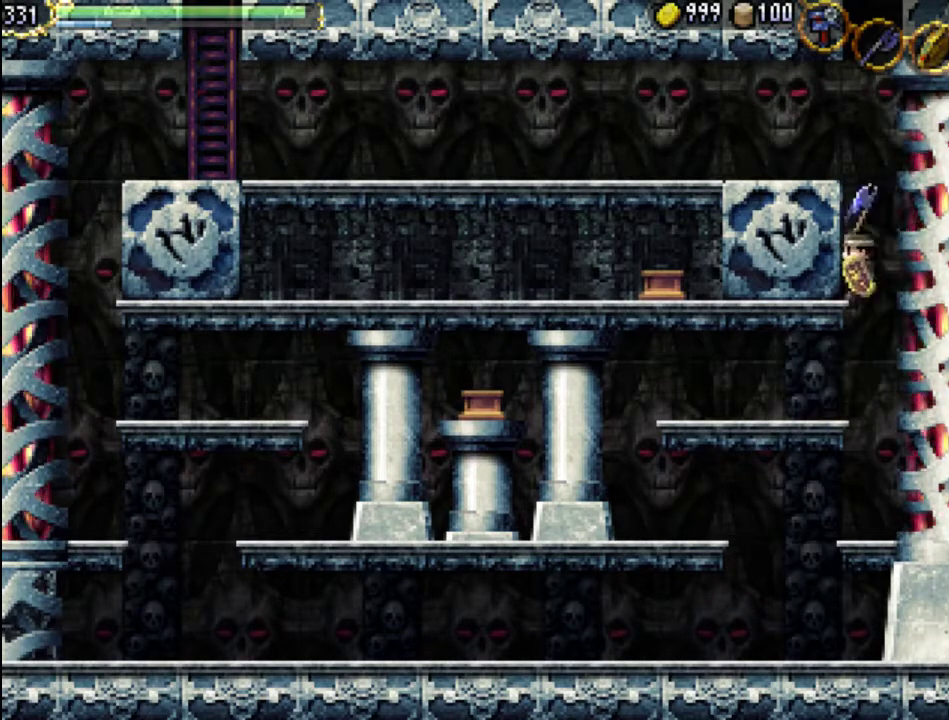
{"buttons": ["DPAD_LEFT"], "events": [[233, "X", "up"]]}
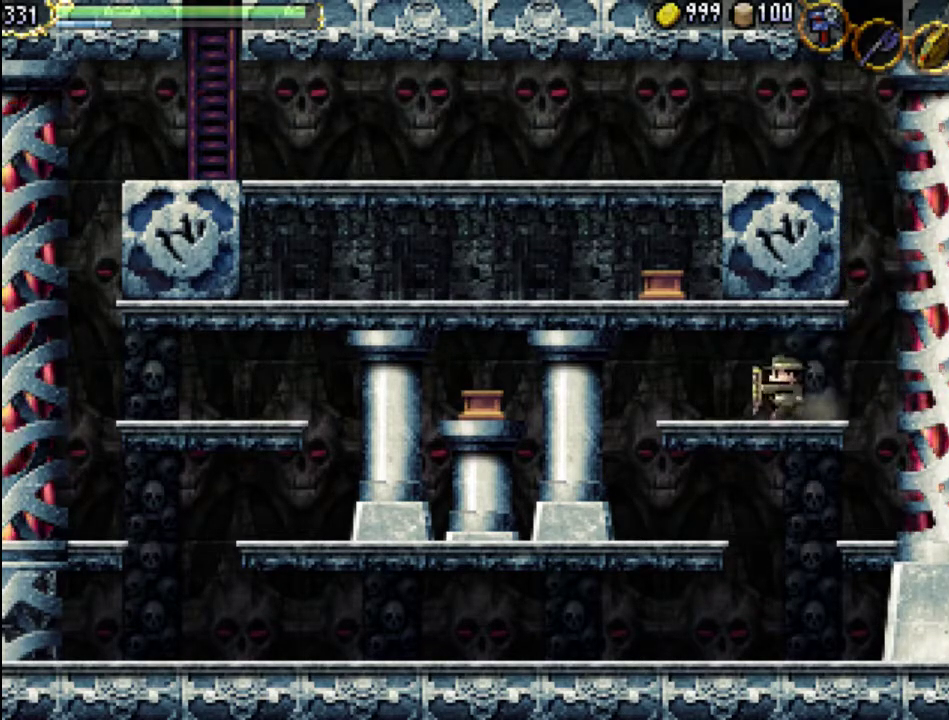
{"buttons": ["A", "DPAD_LEFT"], "events": [[400, "A", "down"]]}
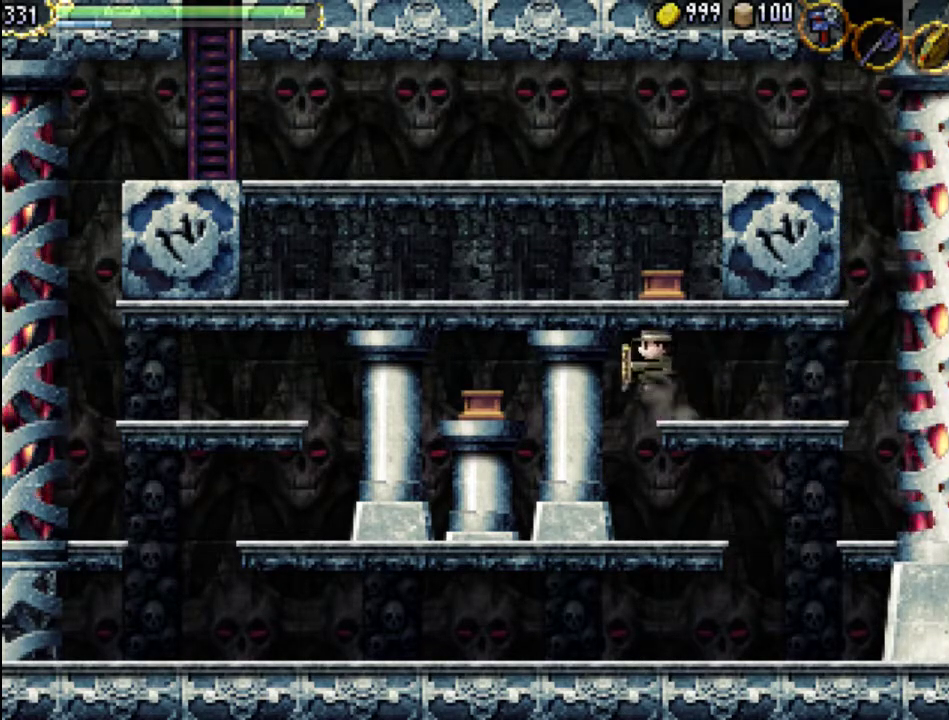
{"buttons": ["DPAD_UP", "DPAD_RIGHT"], "events": [[167, "DPAD_UP", "down"], [233, "A", "up"], [267, "DPAD_LEFT", "up"], [300, "DPAD_RIGHT", "down"]]}
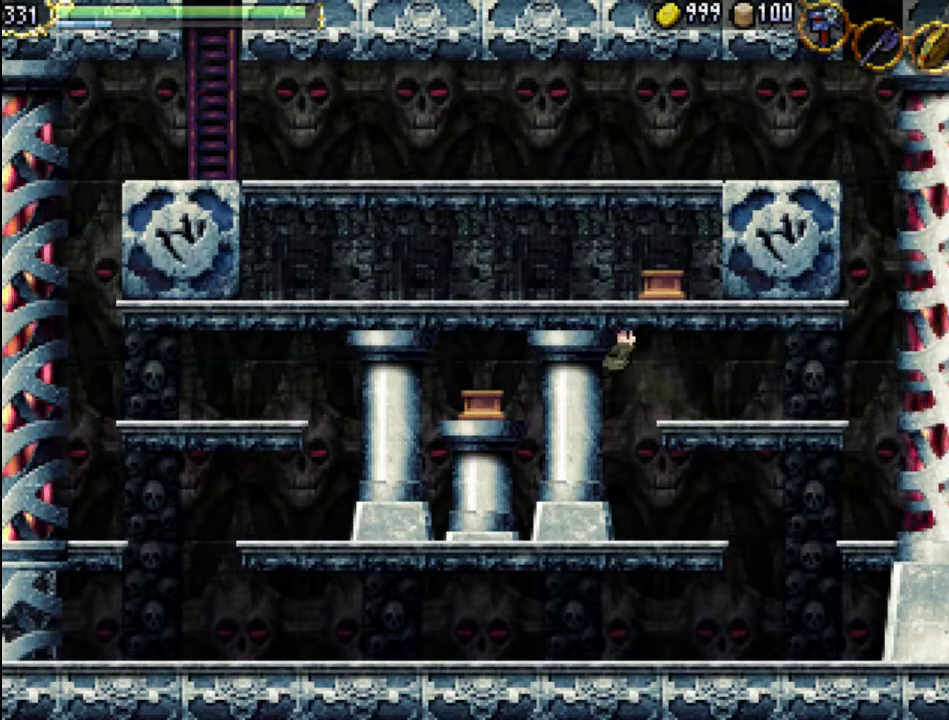
{"buttons": ["DPAD_RIGHT"], "events": [[200, "DPAD_UP", "up"]]}
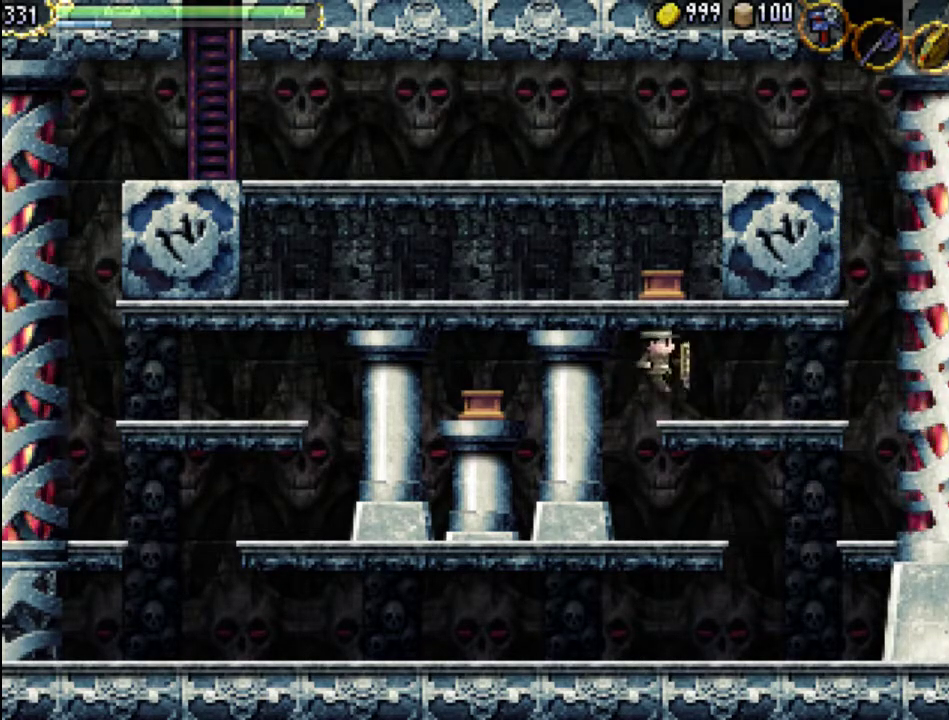
{"buttons": ["DPAD_UP"], "events": [[333, "DPAD_RIGHT", "up"], [400, "DPAD_UP", "down"]]}
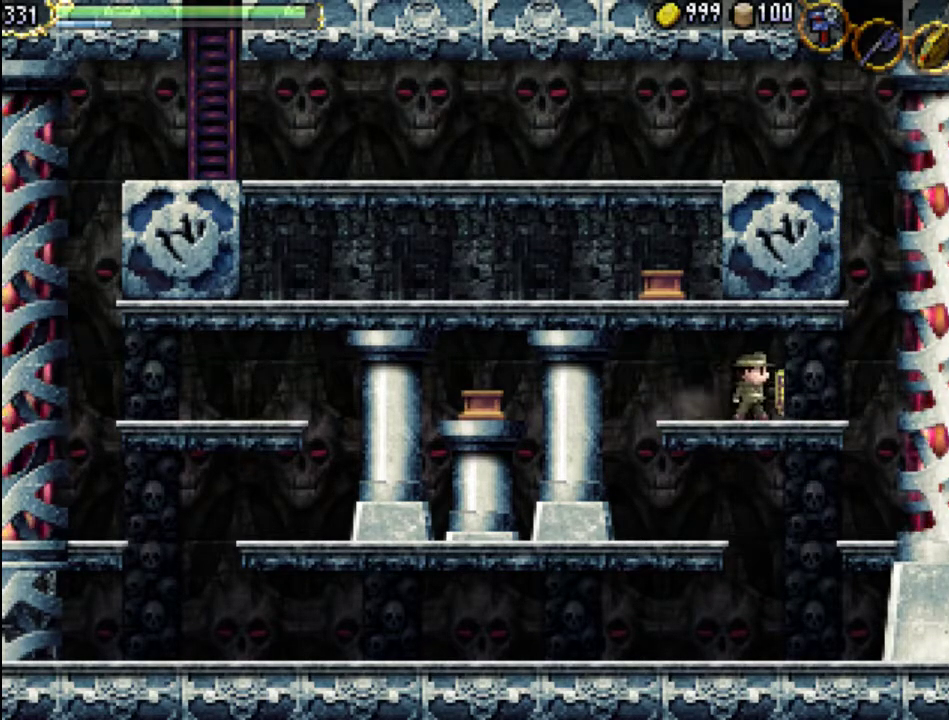
{"buttons": ["DPAD_UP"], "events": []}
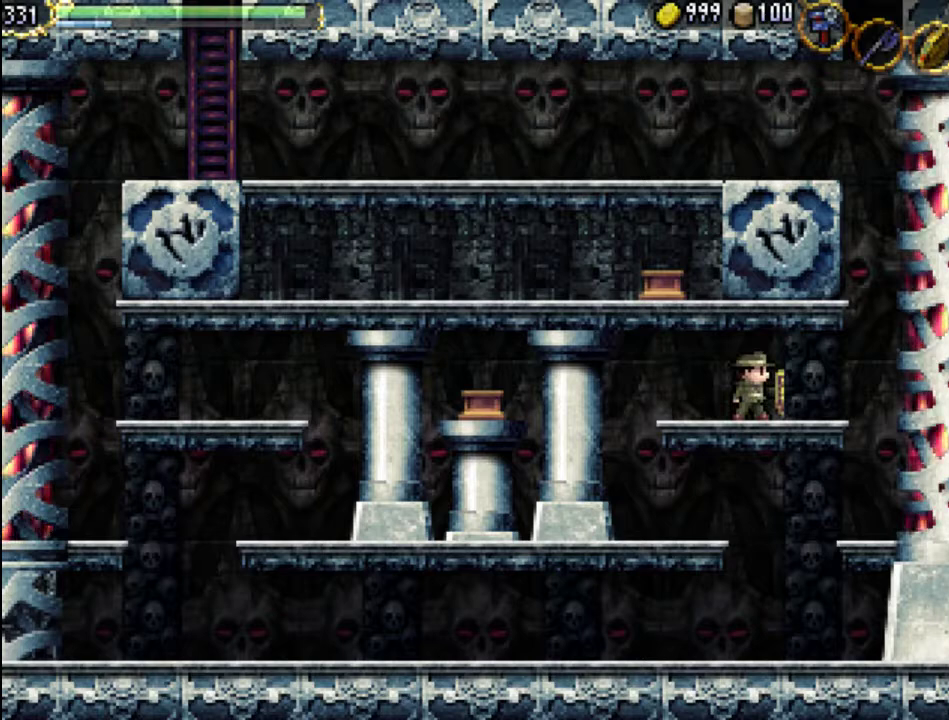
{"buttons": ["DPAD_RIGHT"], "events": [[333, "DPAD_UP", "up"], [433, "DPAD_RIGHT", "down"]]}
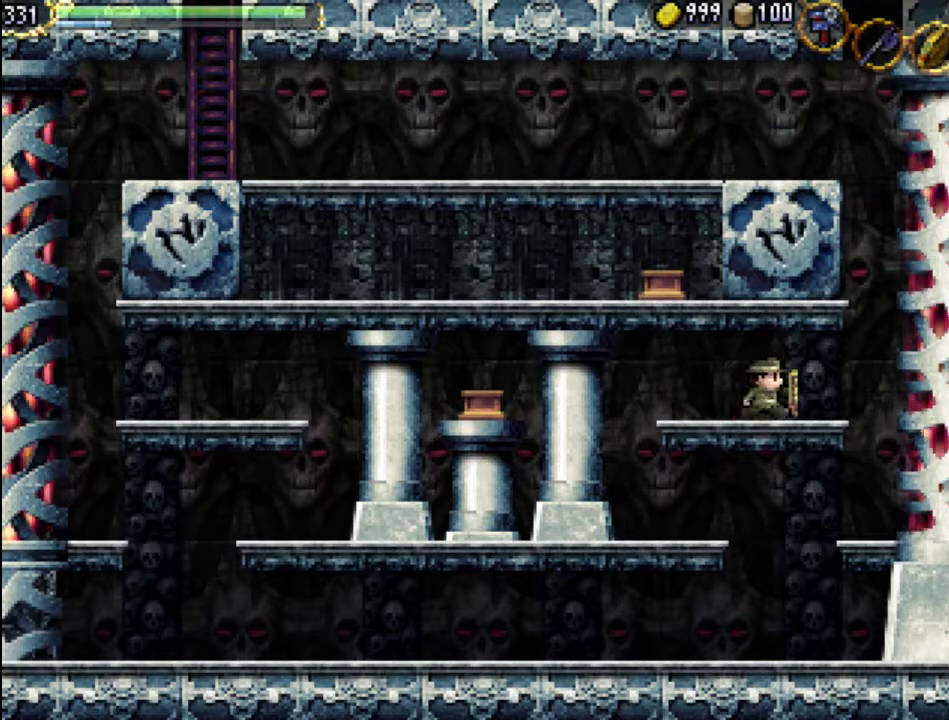
{"buttons": ["DPAD_UP"], "events": [[167, "DPAD_RIGHT", "up"], [233, "DPAD_UP", "down"]]}
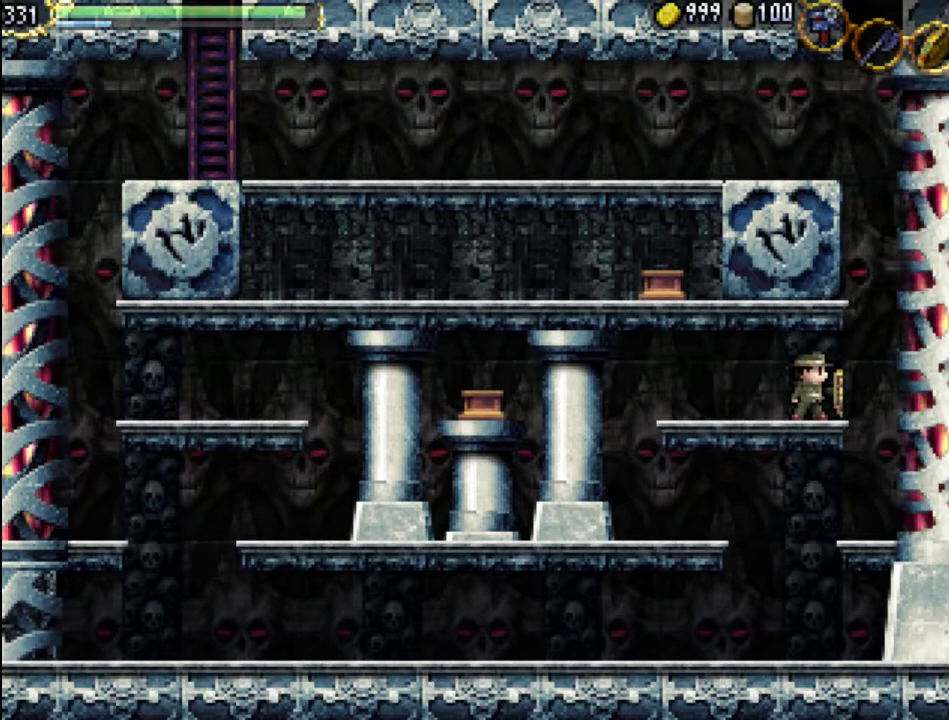
{"buttons": ["DPAD_LEFT"], "events": [[300, "DPAD_UP", "up"], [467, "DPAD_LEFT", "down"]]}
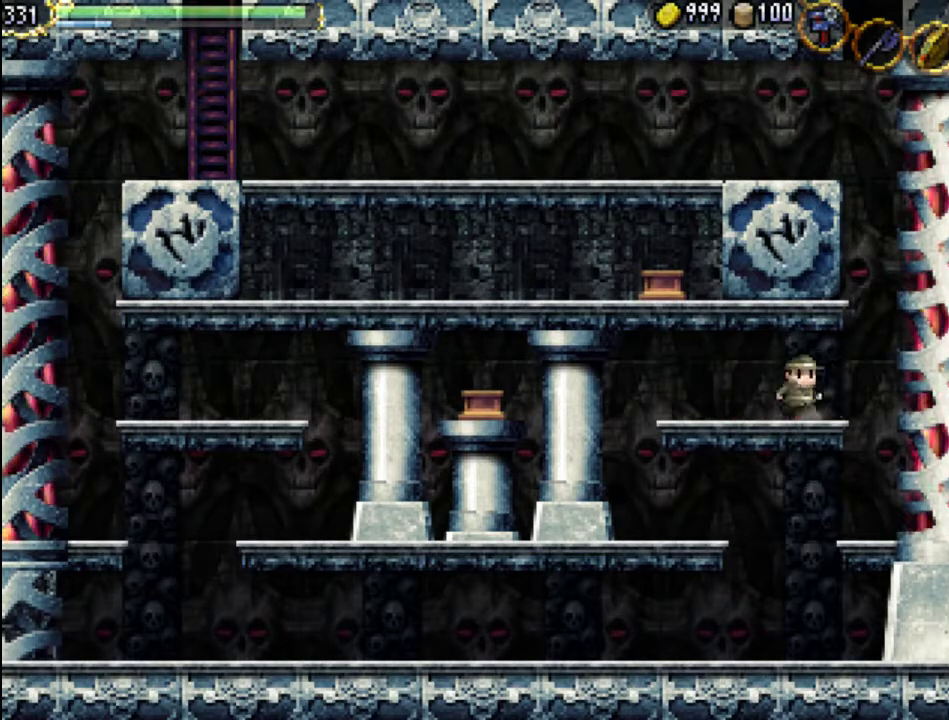
{"buttons": ["DPAD_LEFT"], "events": [[267, "A", "down"], [367, "A", "up"]]}
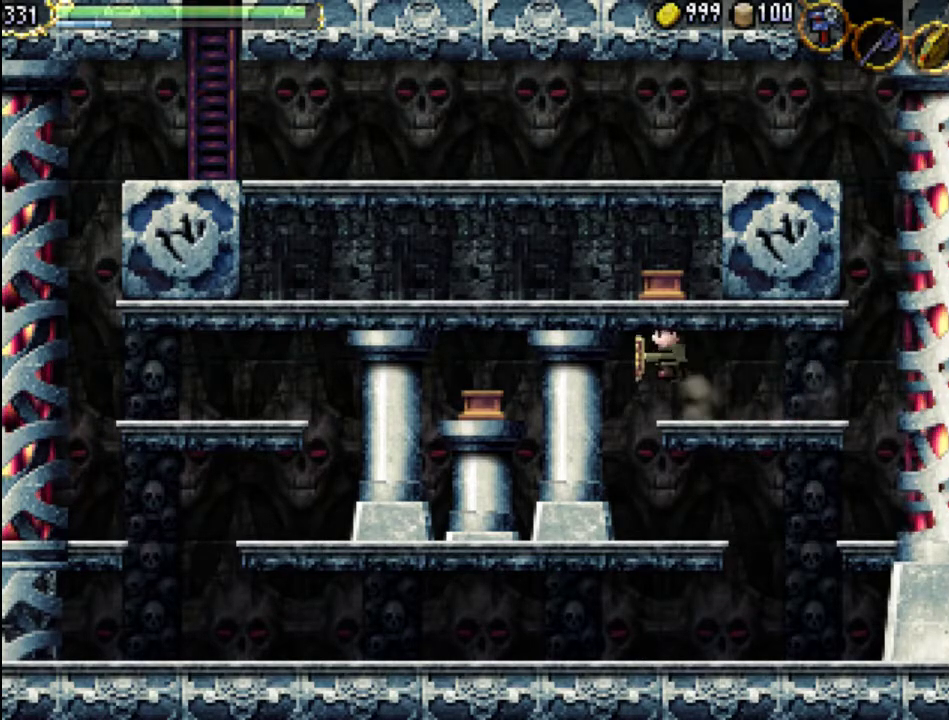
{"buttons": ["DPAD_LEFT"], "events": []}
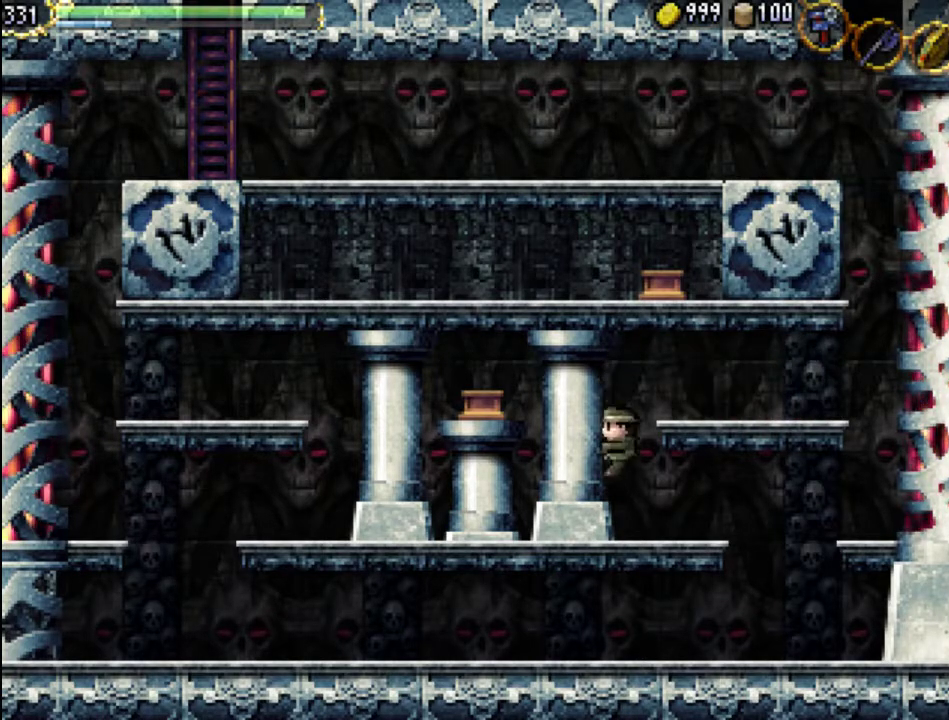
{"buttons": ["DPAD_LEFT"], "events": []}
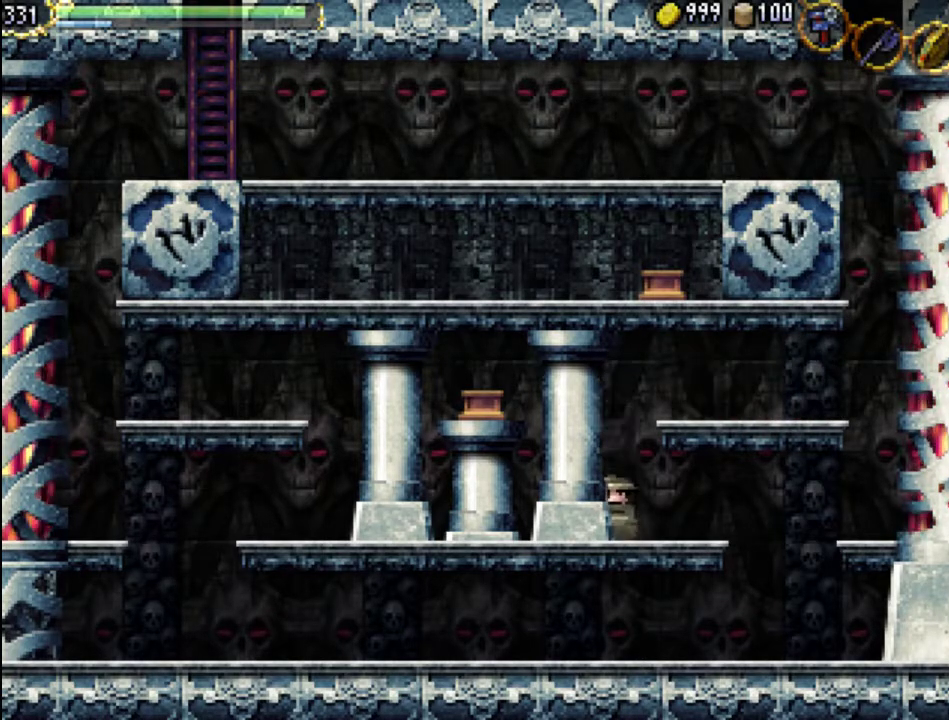
{"buttons": ["DPAD_LEFT"], "events": []}
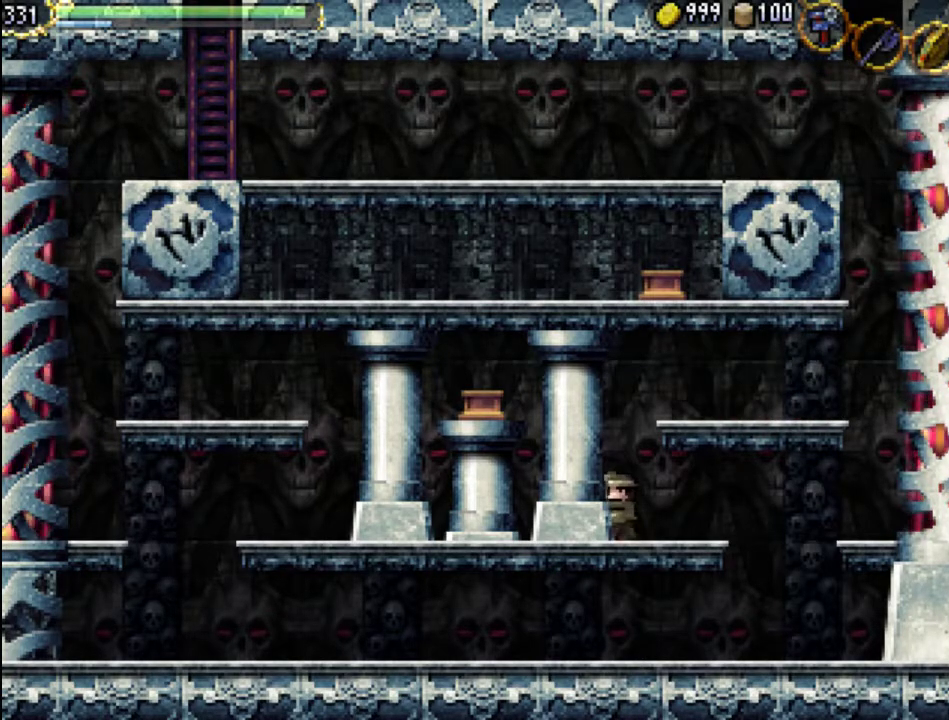
{"buttons": ["DPAD_LEFT"], "events": []}
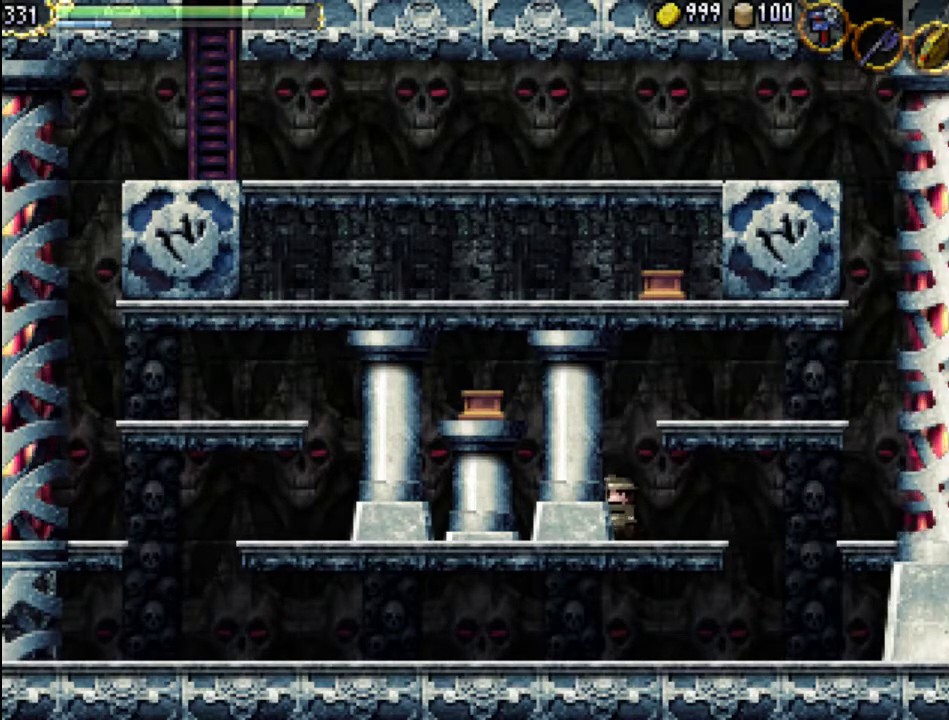
{"buttons": [], "events": [[100, "DPAD_LEFT", "up"], [233, "DPAD_RIGHT", "down"], [467, "DPAD_RIGHT", "up"]]}
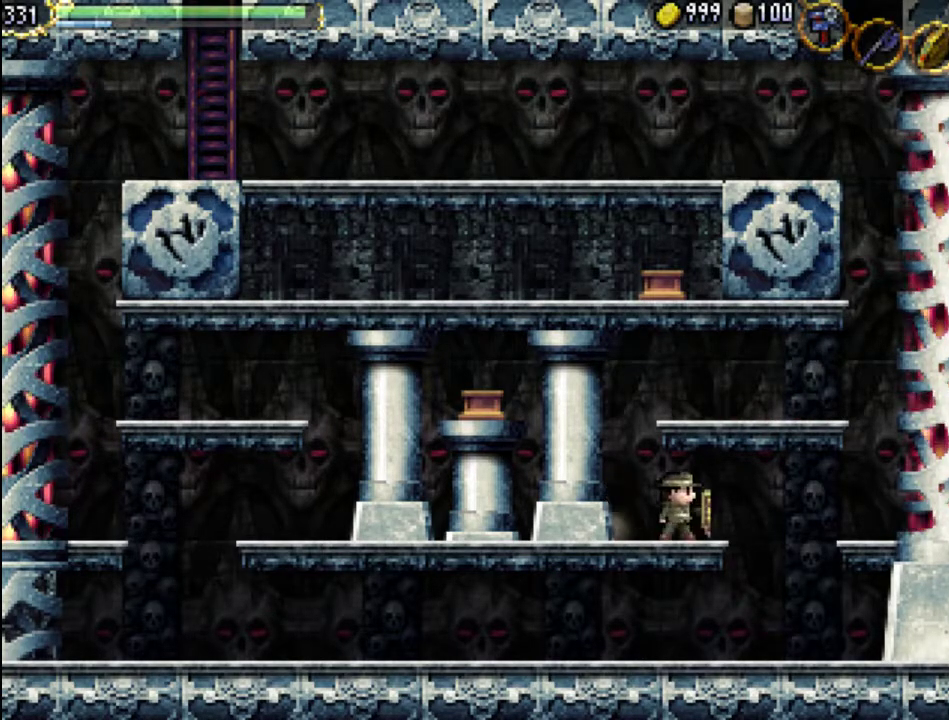
{"buttons": ["DPAD_RIGHT"], "events": [[233, "Y", "down"], [333, "Y", "up"], [433, "DPAD_RIGHT", "down"]]}
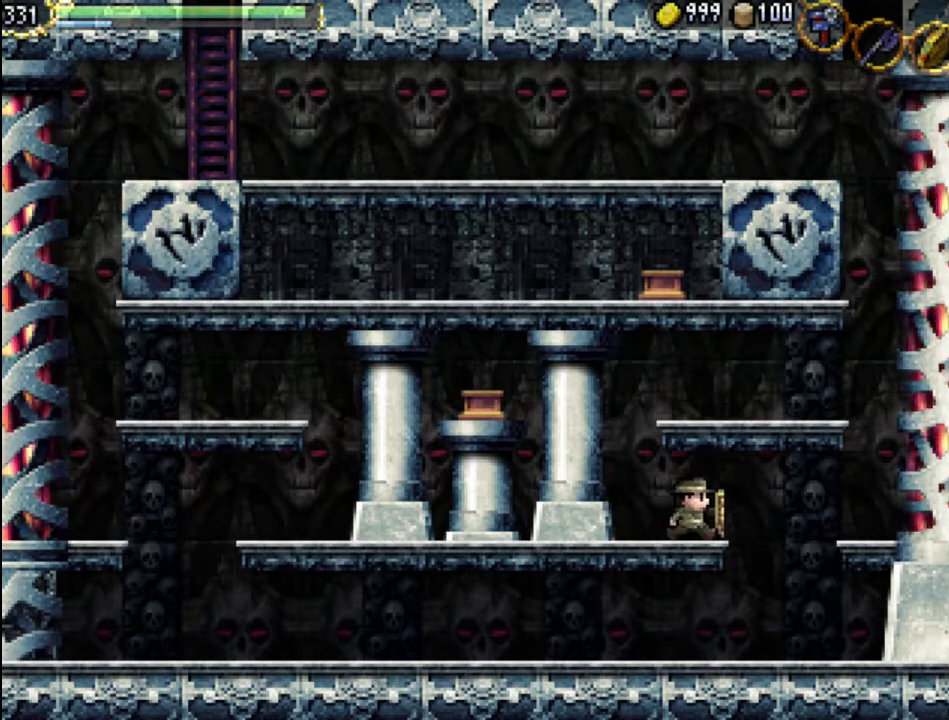
{"buttons": ["DPAD_RIGHT"], "events": [[33, "A", "down"], [200, "A", "up"]]}
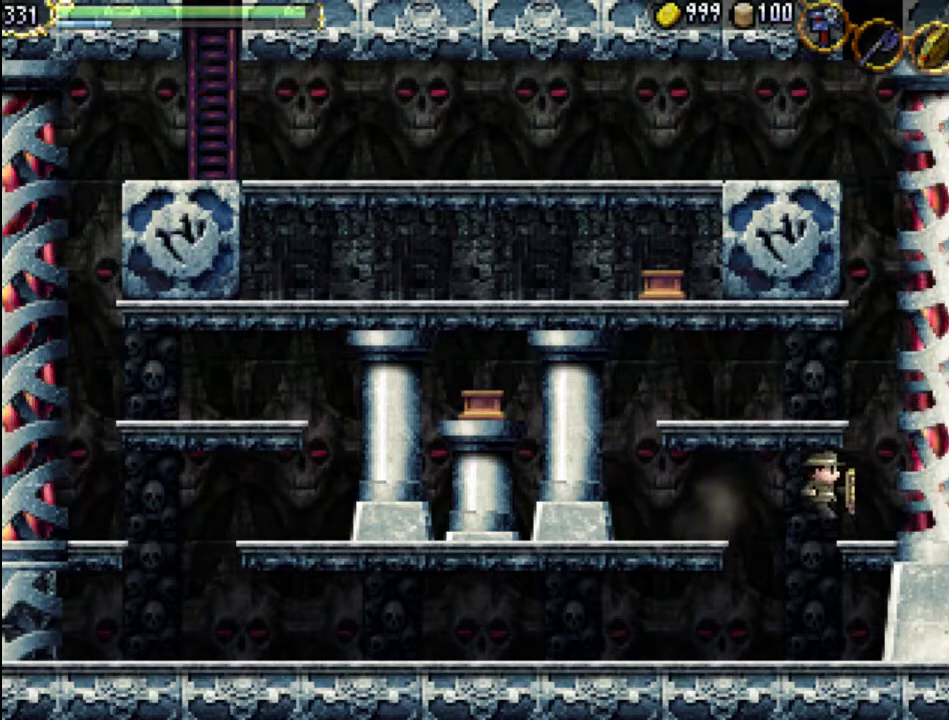
{"buttons": ["DPAD_RIGHT"], "events": []}
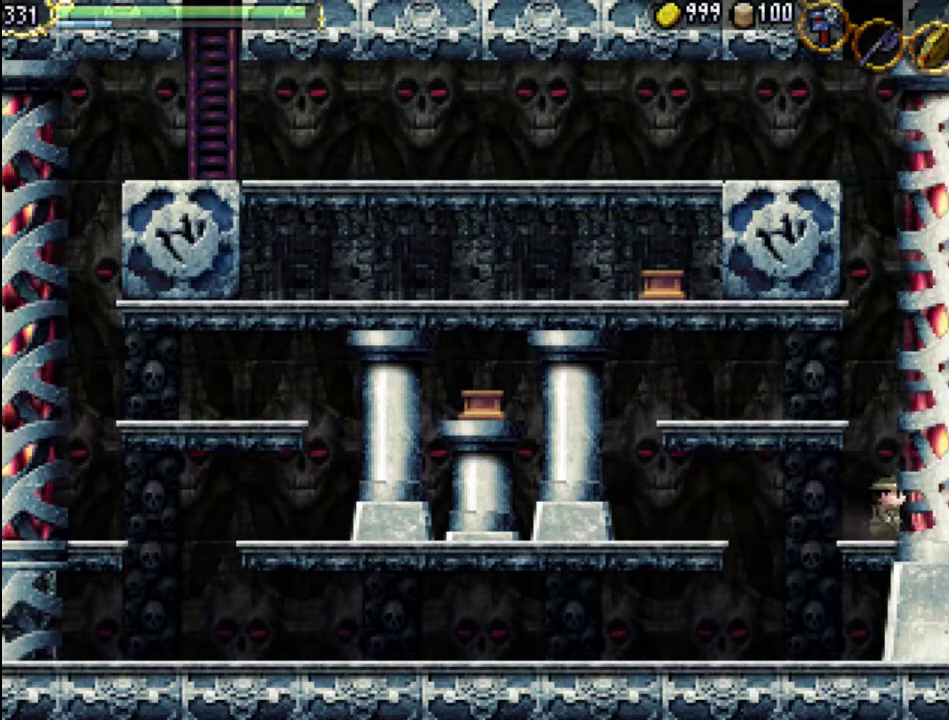
{"buttons": ["DPAD_RIGHT"], "events": []}
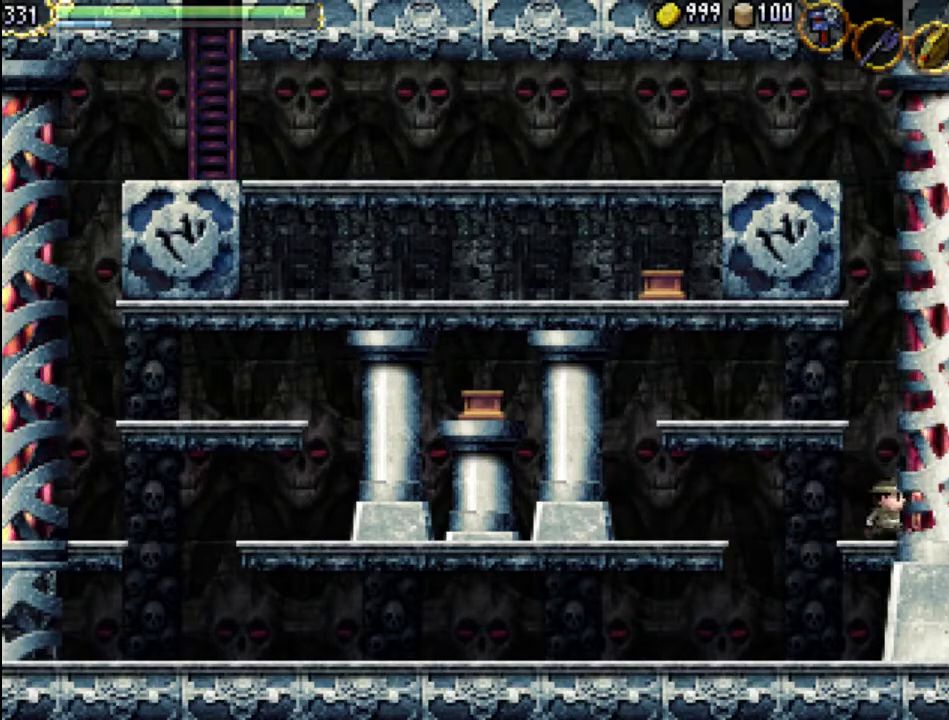
{"buttons": ["DPAD_RIGHT"], "events": []}
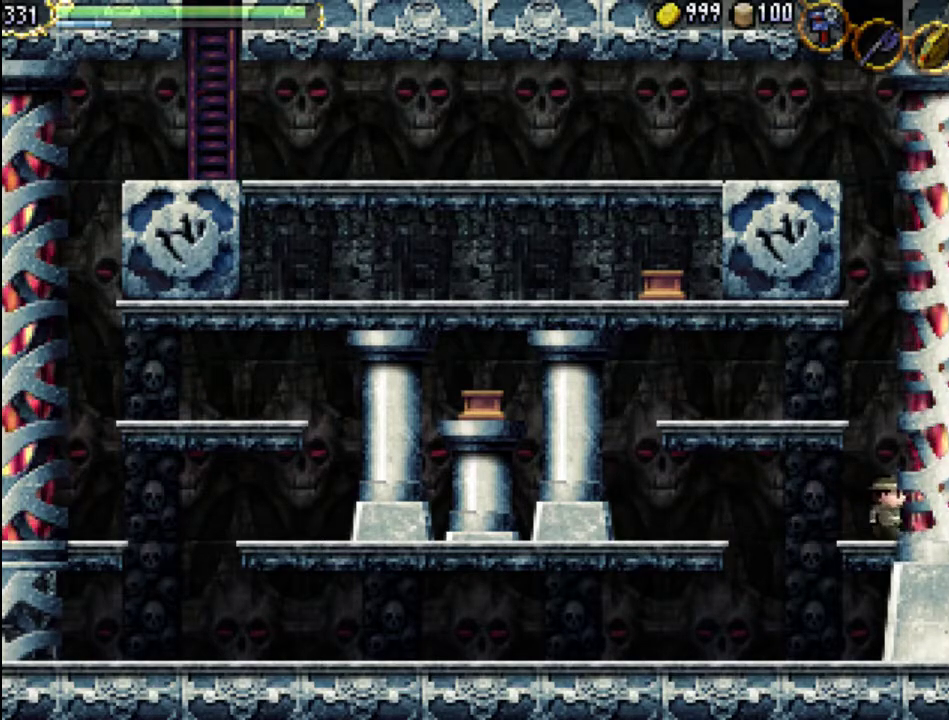
{"buttons": ["DPAD_RIGHT"], "events": [[267, "X", "down"], [467, "X", "up"]]}
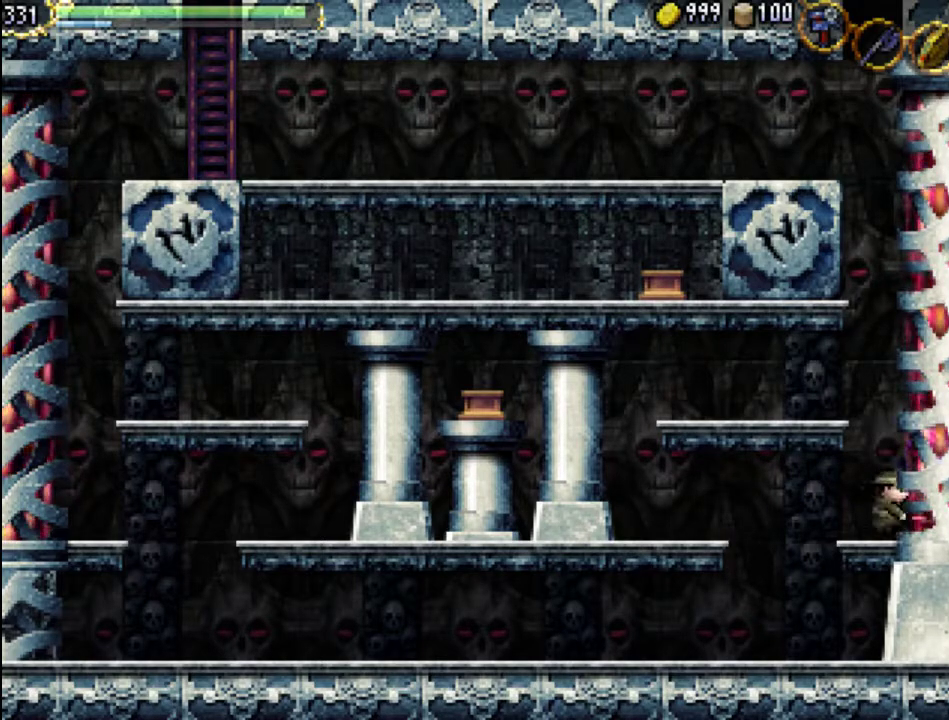
{"buttons": ["B", "DPAD_RIGHT"], "events": [[467, "B", "down"]]}
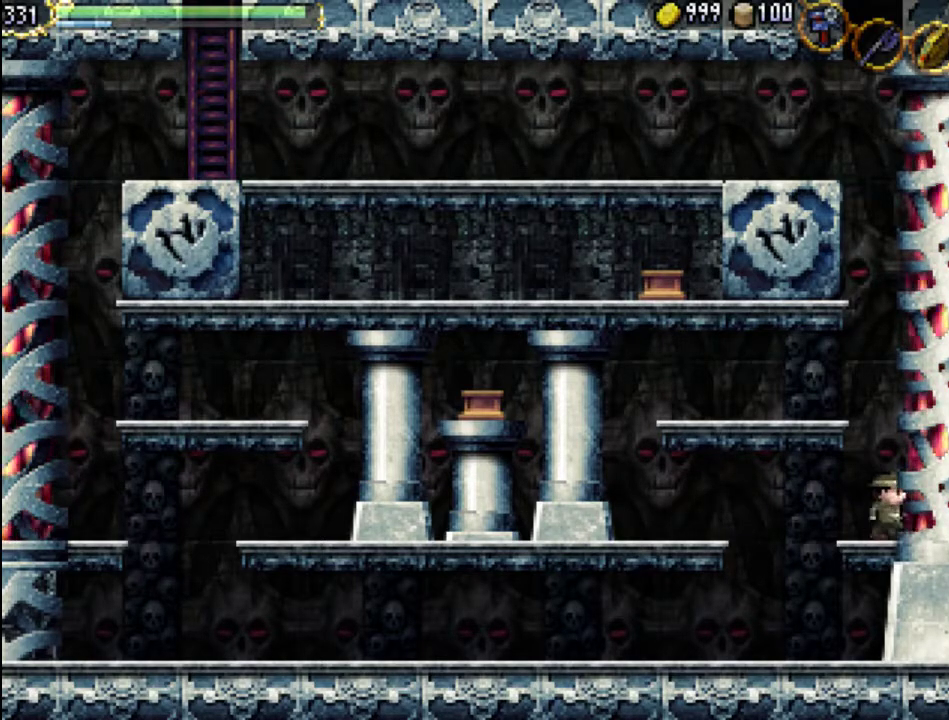
{"buttons": ["DPAD_RIGHT"], "events": [[67, "B", "up"], [367, "B", "down"], [500, "B", "up"]]}